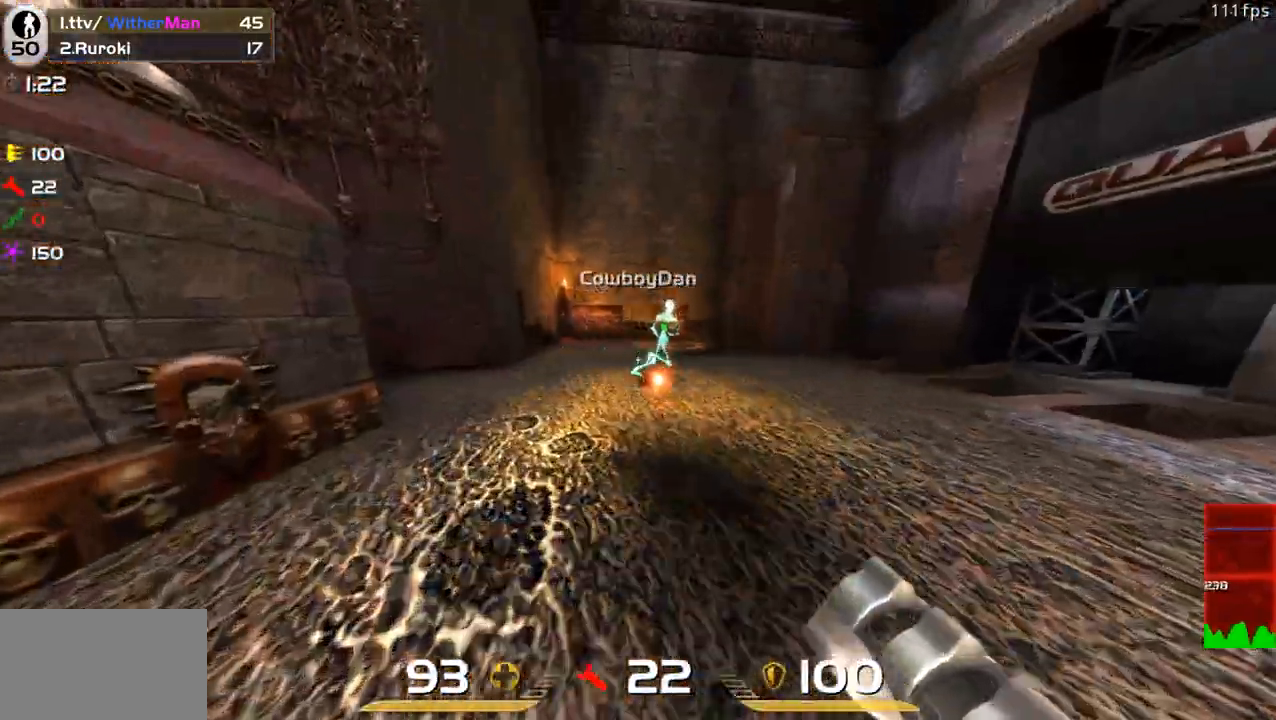
Gameplay with keyboard and mouse; each line is a JSON object with the keys and mouse buttons held at the frame after it. "events" lists presses ("down") and releases ("up") of "1", "2", "3", "4", "5", "a", "alt", "c", "caps_lock", "ctrl", "d", "e", "f", "g", "q", "r", "s", "shift", "space", "t", "tab", "v", "w", "x", "z", "mouse_left", "mouse_wheel" and "mouse_right" between this image and that frame as [ms after this image, input, new state], when the widget could be followed in between. "mouse_left", "mouse_wheel", "mouse_right" = the "left", "wheel", "right" buttons of the "mouse" list. No other keys are recorded. "wheel" means that the mouse wheel is clicked or scrolled. Not read: mouse_move.
{"keys": ["a"], "mouse": [], "events": [[133, "d", "down"], [366, "a", "down"], [416, "d", "up"], [416, "w", "up"]]}
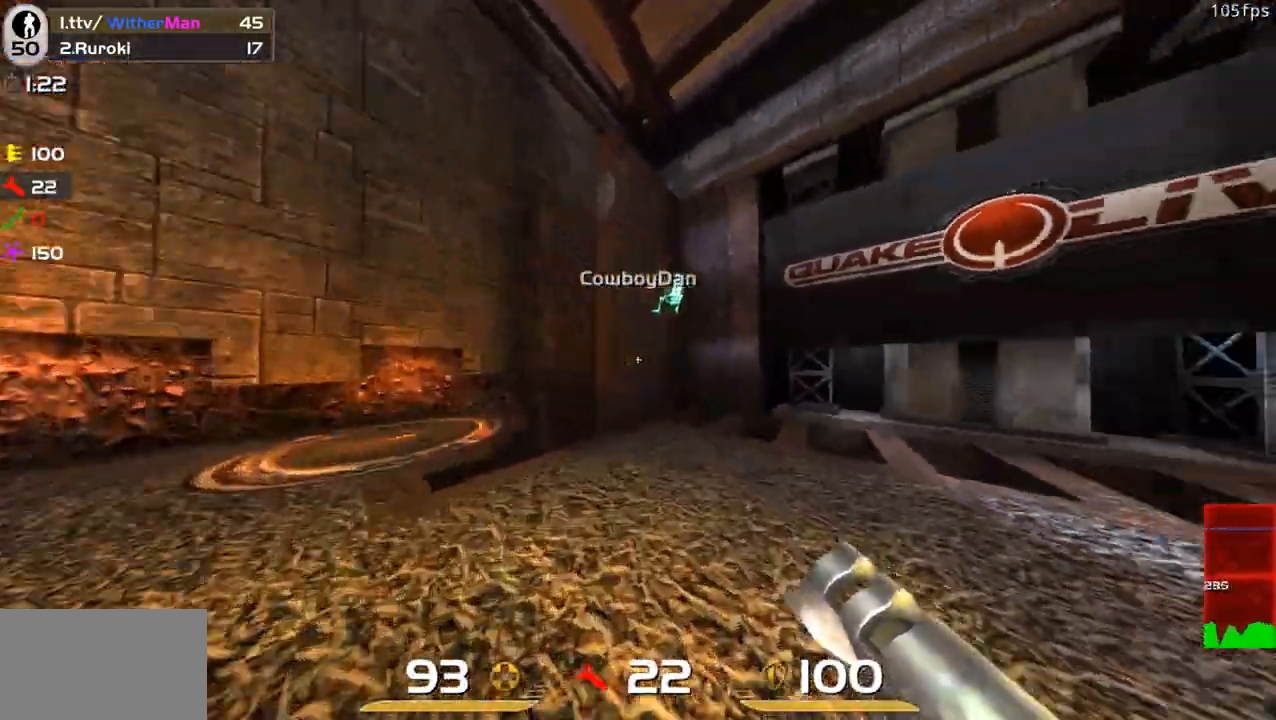
{"keys": ["a"], "mouse": [], "events": [[100, "s", "down"], [150, "mouse_left", "down"], [233, "mouse_left", "up"], [283, "s", "up"]]}
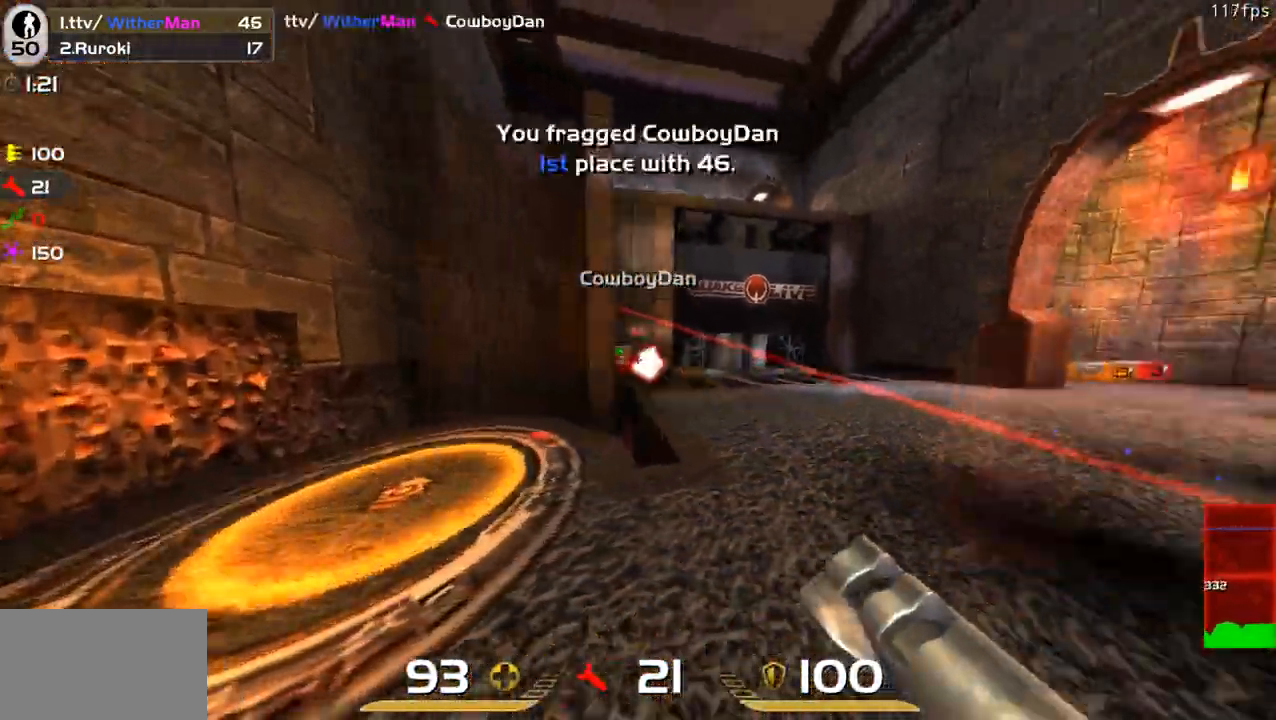
{"keys": ["w"], "mouse": [], "events": [[16, "d", "down"], [66, "a", "up"], [250, "w", "down"], [350, "d", "up"]]}
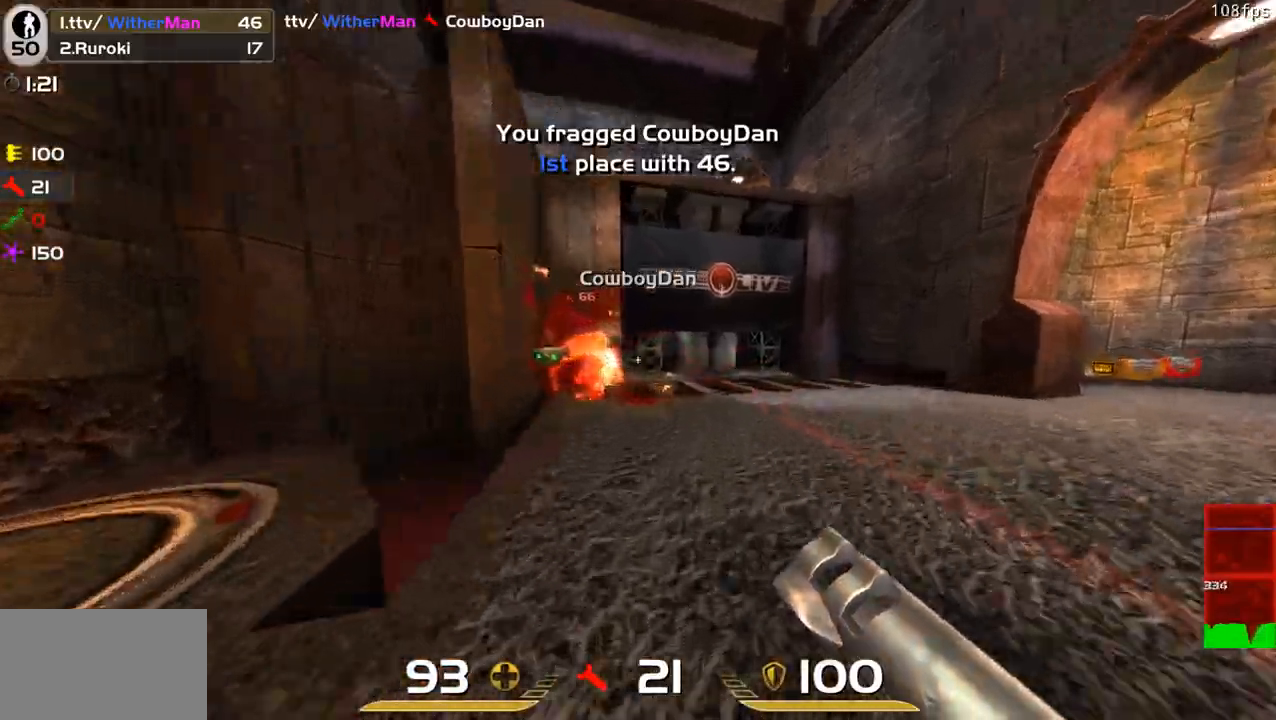
{"keys": ["w"], "mouse": [], "events": [[133, "a", "down"], [216, "a", "up"]]}
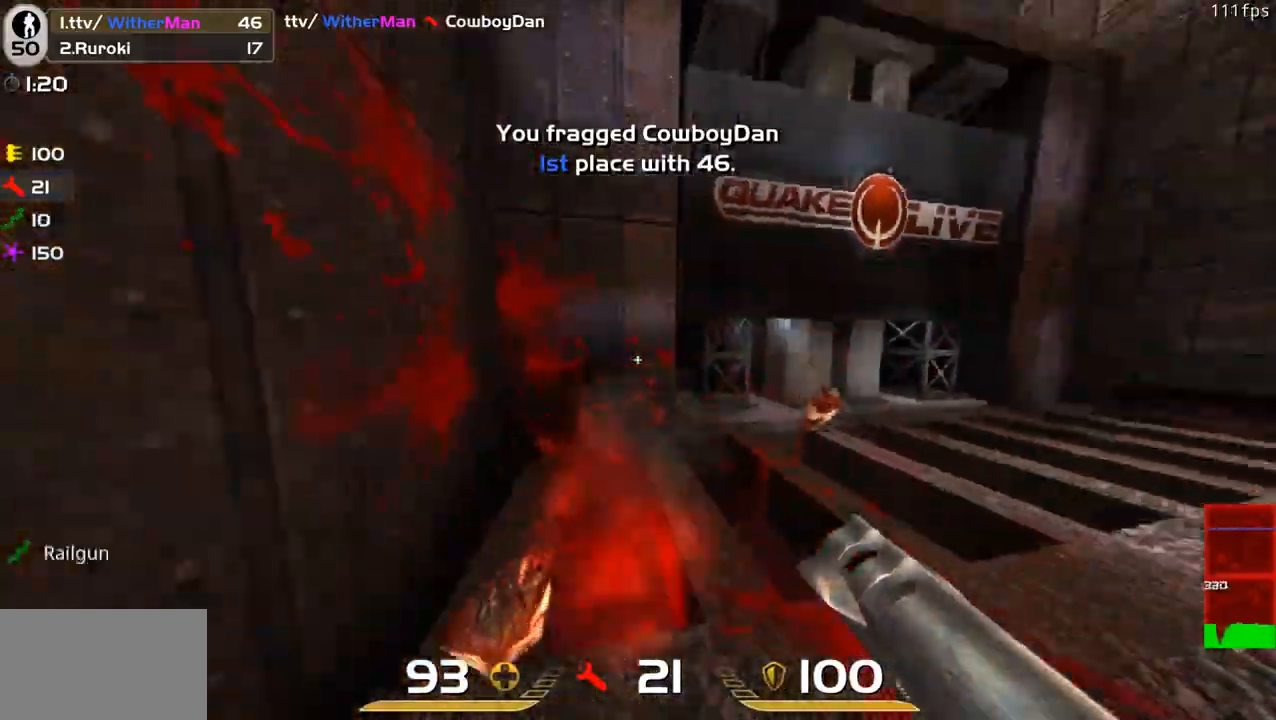
{"keys": ["d", "w"], "mouse": [], "events": [[50, "d", "down"]]}
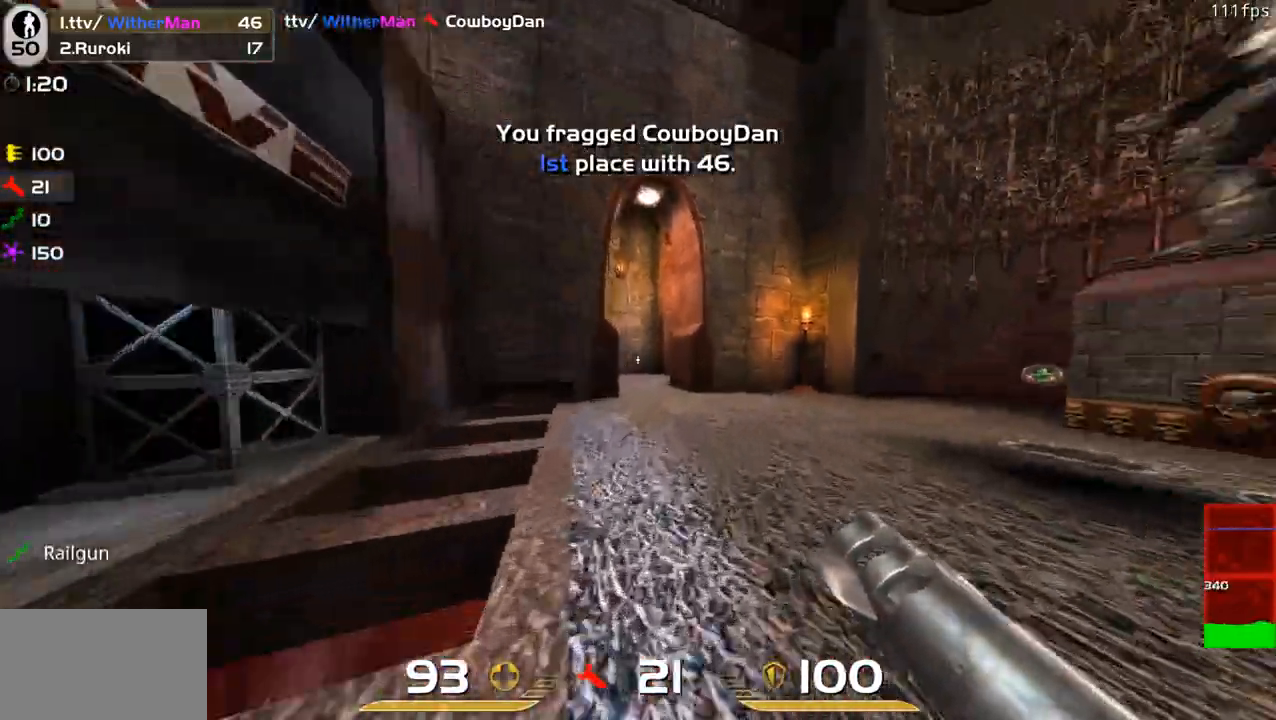
{"keys": ["w"], "mouse": [], "events": [[66, "d", "up"]]}
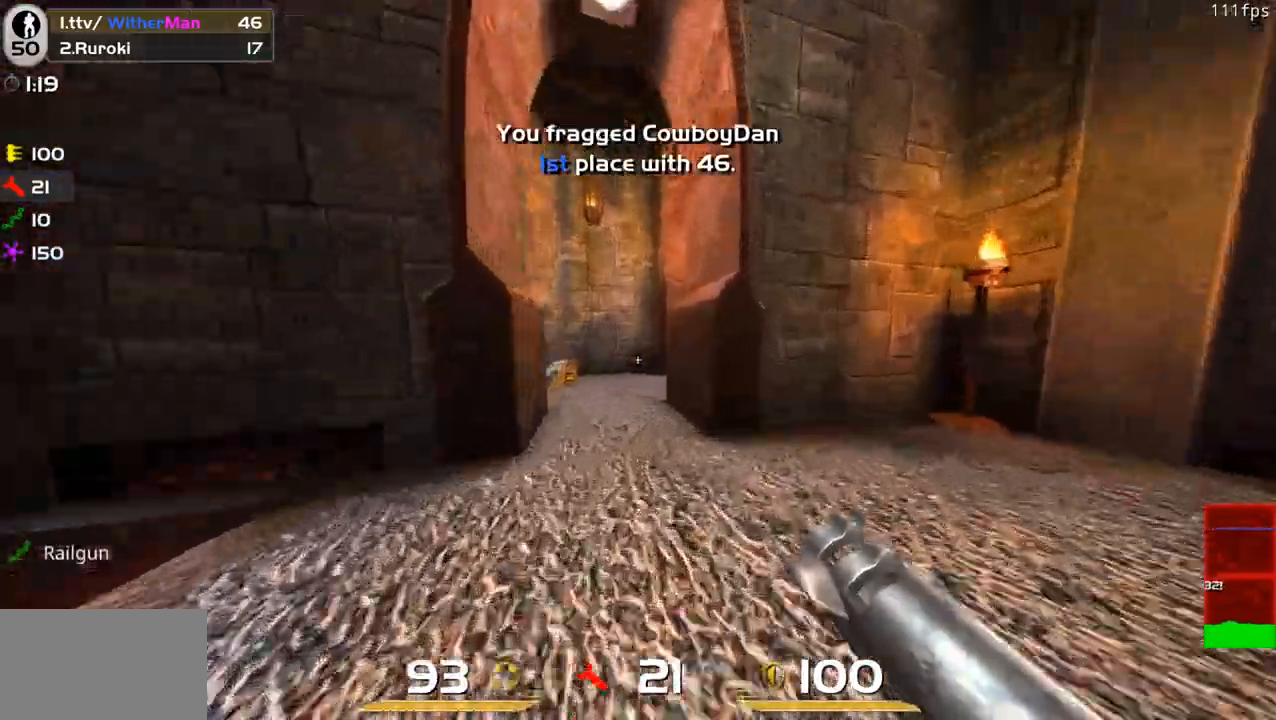
{"keys": ["d", "w"], "mouse": [], "events": [[500, "d", "down"]]}
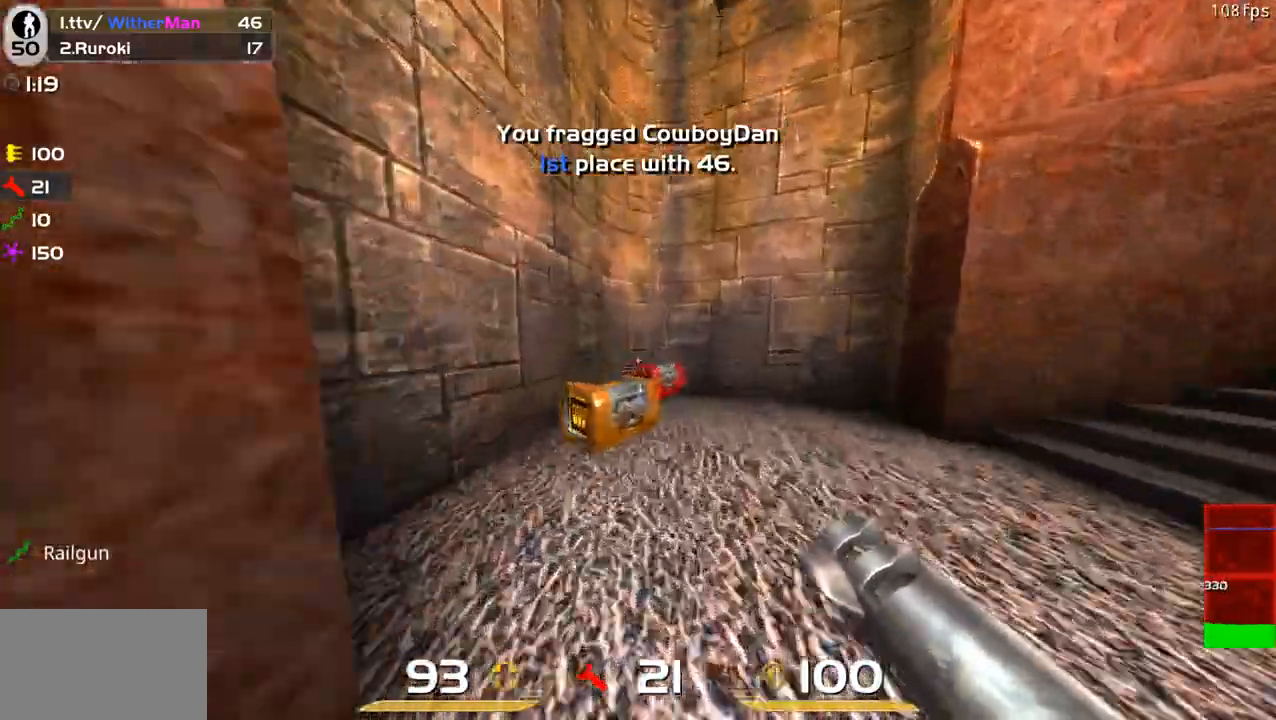
{"keys": ["w"], "mouse": [], "events": [[333, "d", "up"]]}
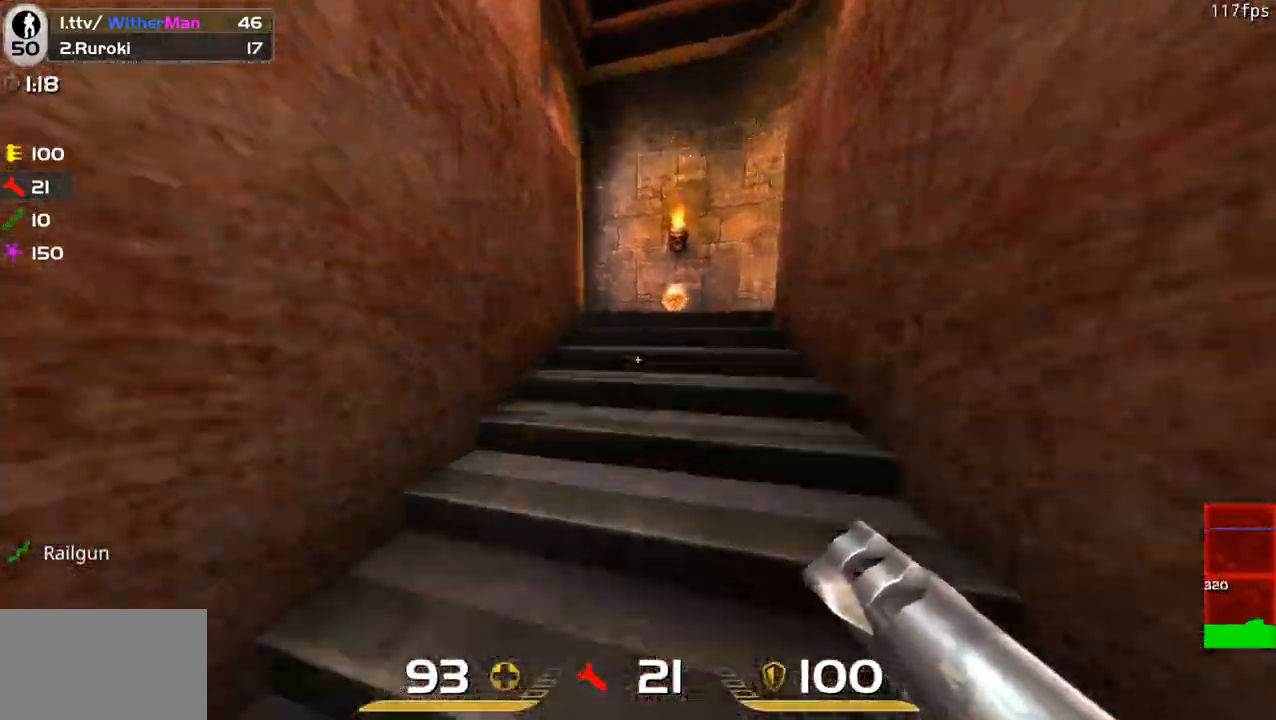
{"keys": ["w"], "mouse": [], "events": [[66, "d", "down"], [200, "d", "up"]]}
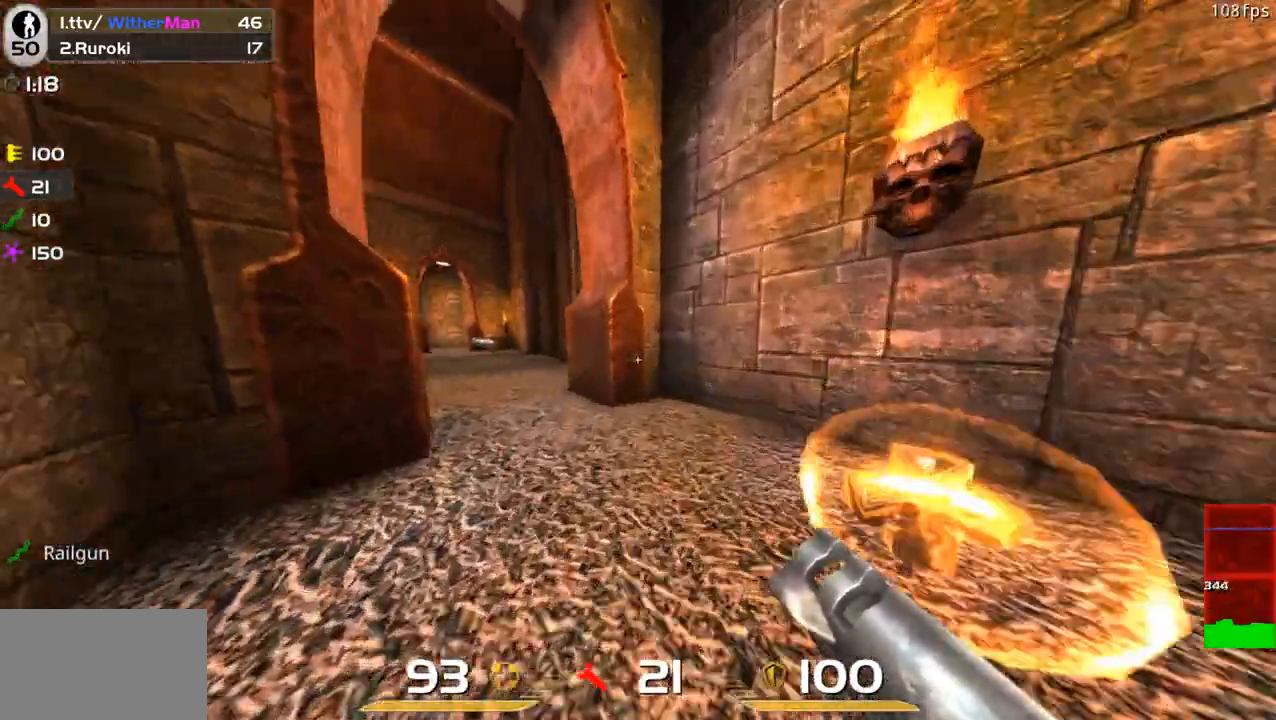
{"keys": ["d", "w"], "mouse": [], "events": [[133, "a", "down"], [216, "a", "up"], [416, "d", "down"]]}
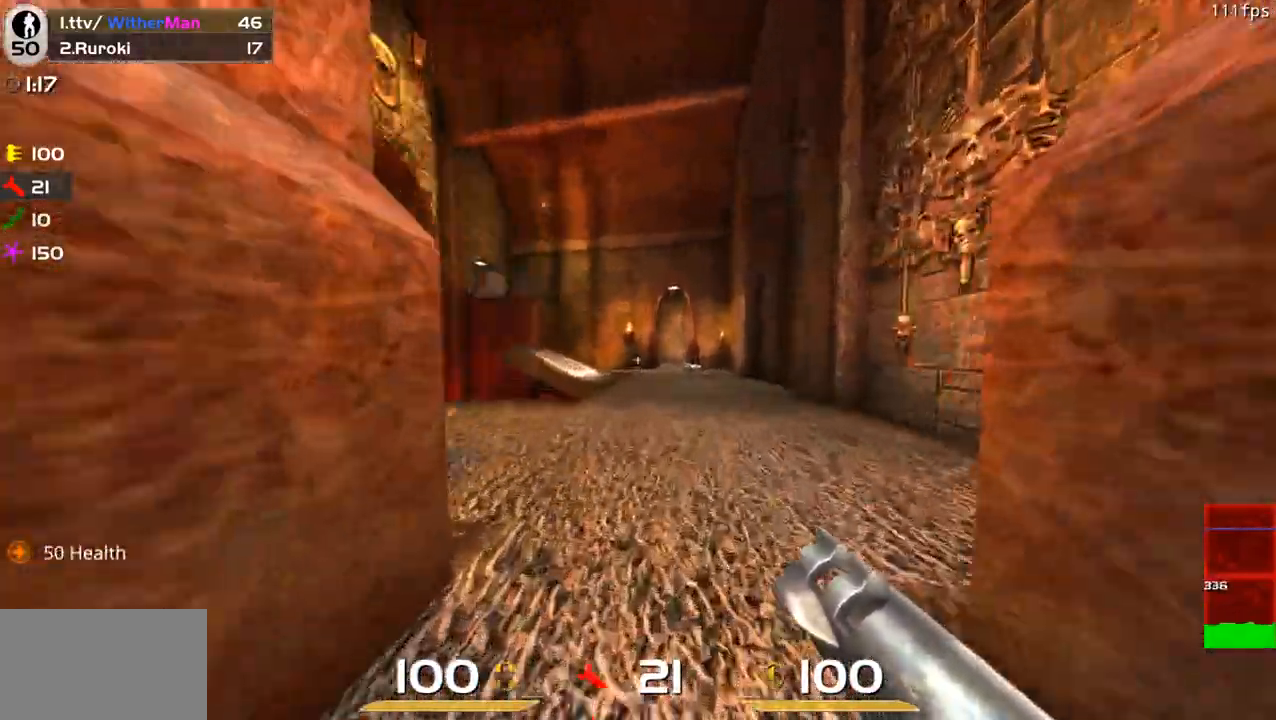
{"keys": ["w"], "mouse": [], "events": [[150, "d", "up"]]}
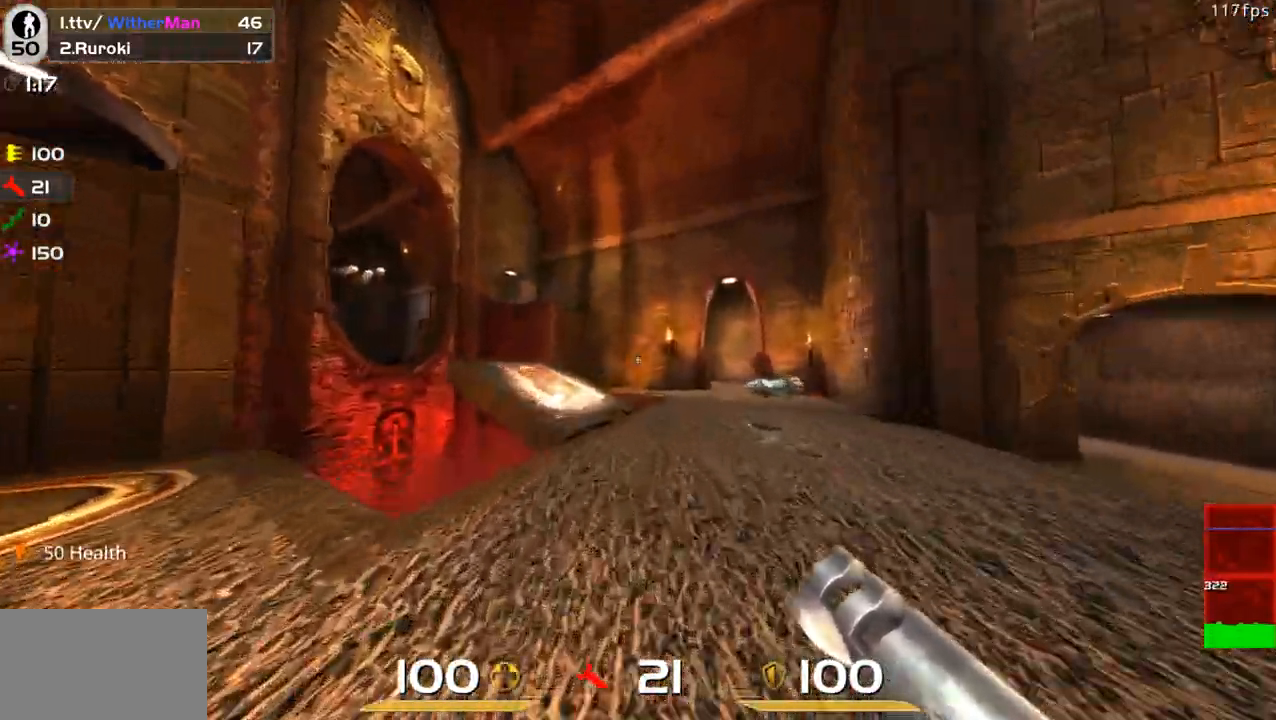
{"keys": ["d", "w"], "mouse": [], "events": [[116, "d", "down"]]}
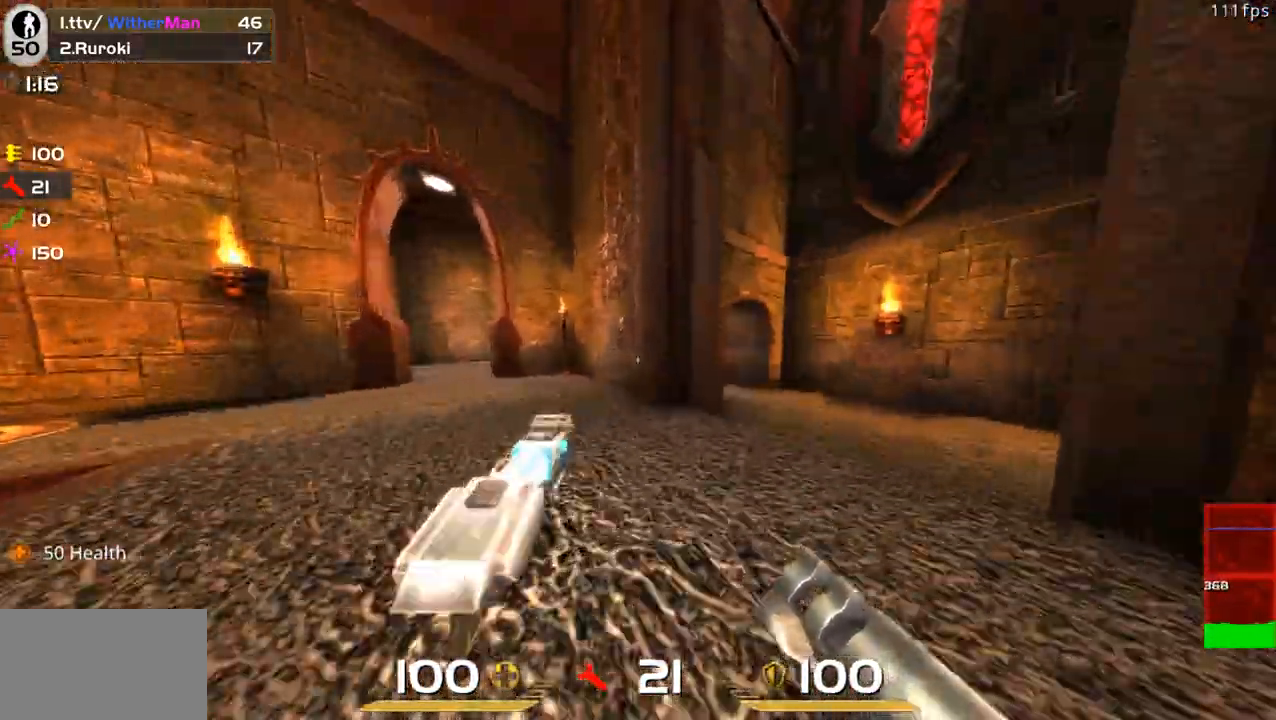
{"keys": ["w"], "mouse": [], "events": [[216, "d", "up"]]}
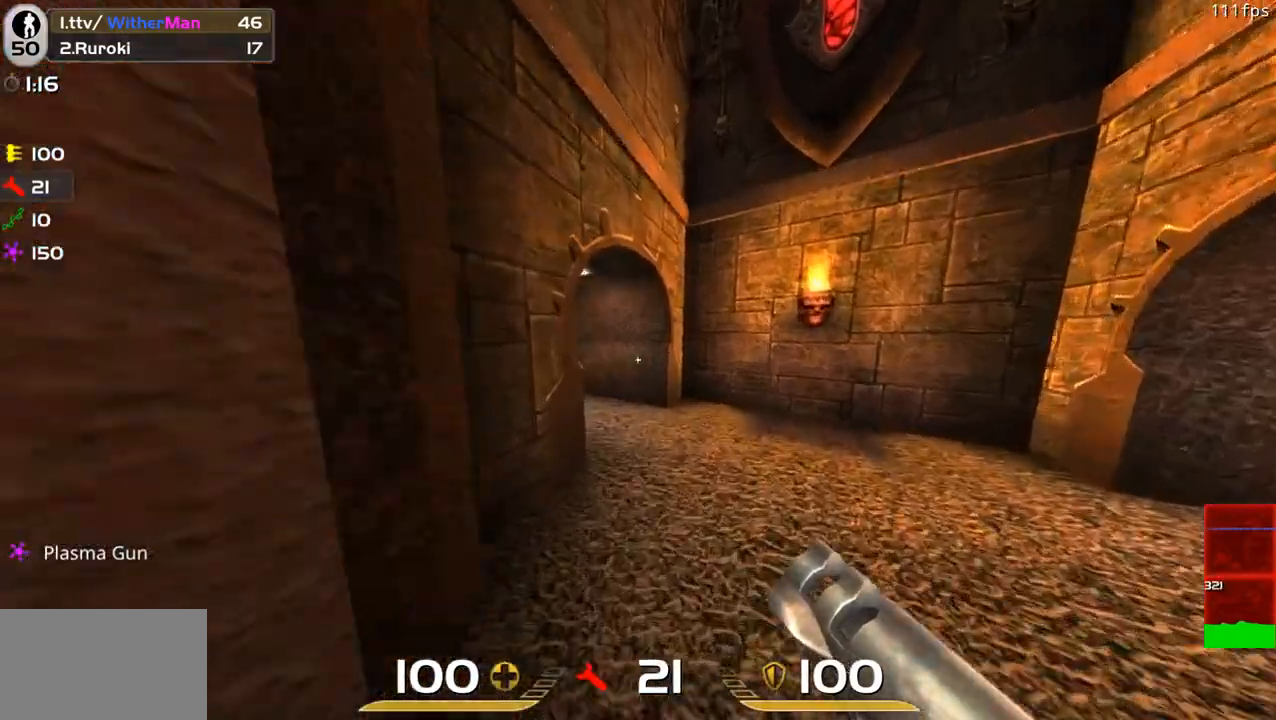
{"keys": ["a", "w"], "mouse": [], "events": [[416, "a", "down"]]}
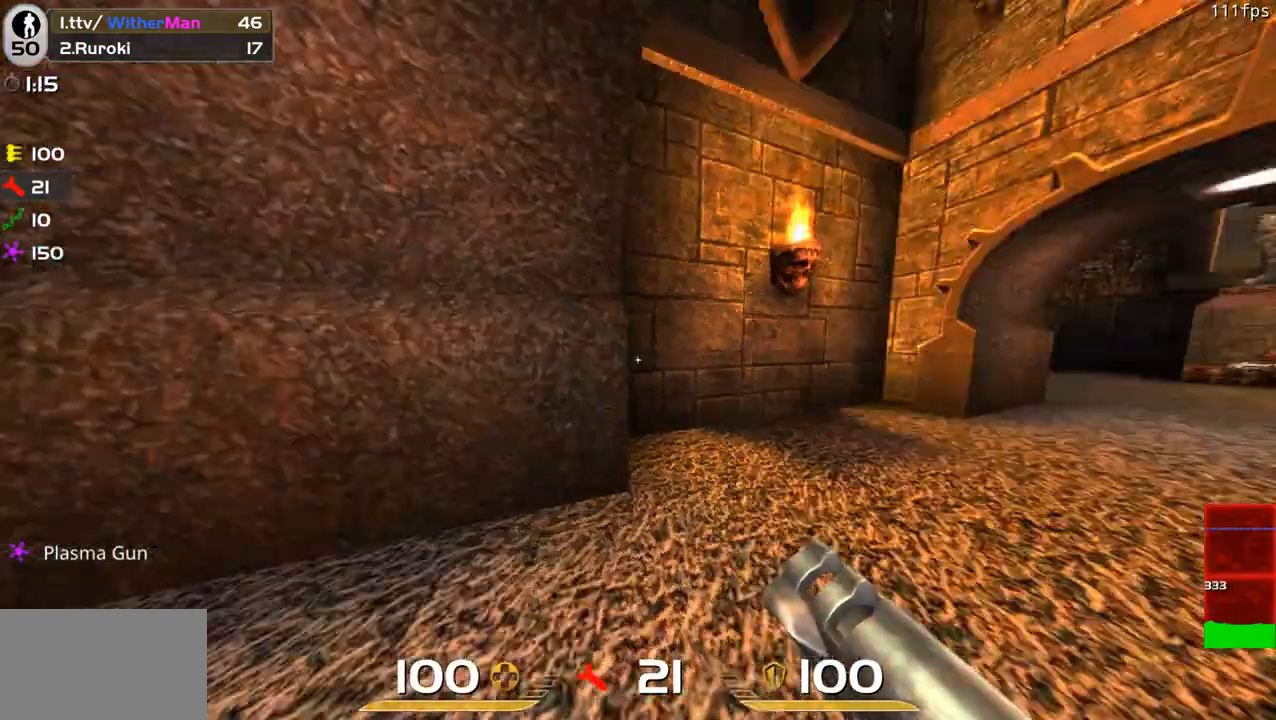
{"keys": ["w"], "mouse": [], "events": [[16, "w", "up"], [116, "s", "down"], [200, "s", "up"], [350, "w", "down"], [483, "a", "up"]]}
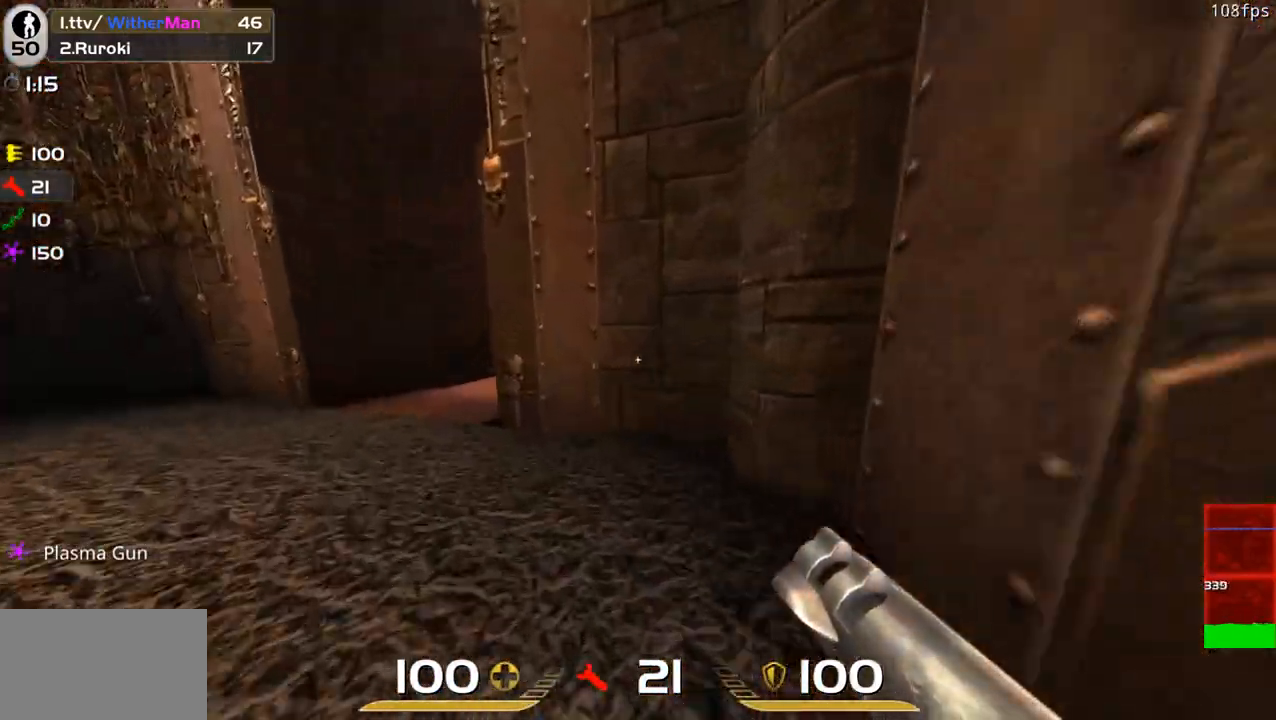
{"keys": ["w"], "mouse": [], "events": [[83, "a", "down"], [416, "a", "up"]]}
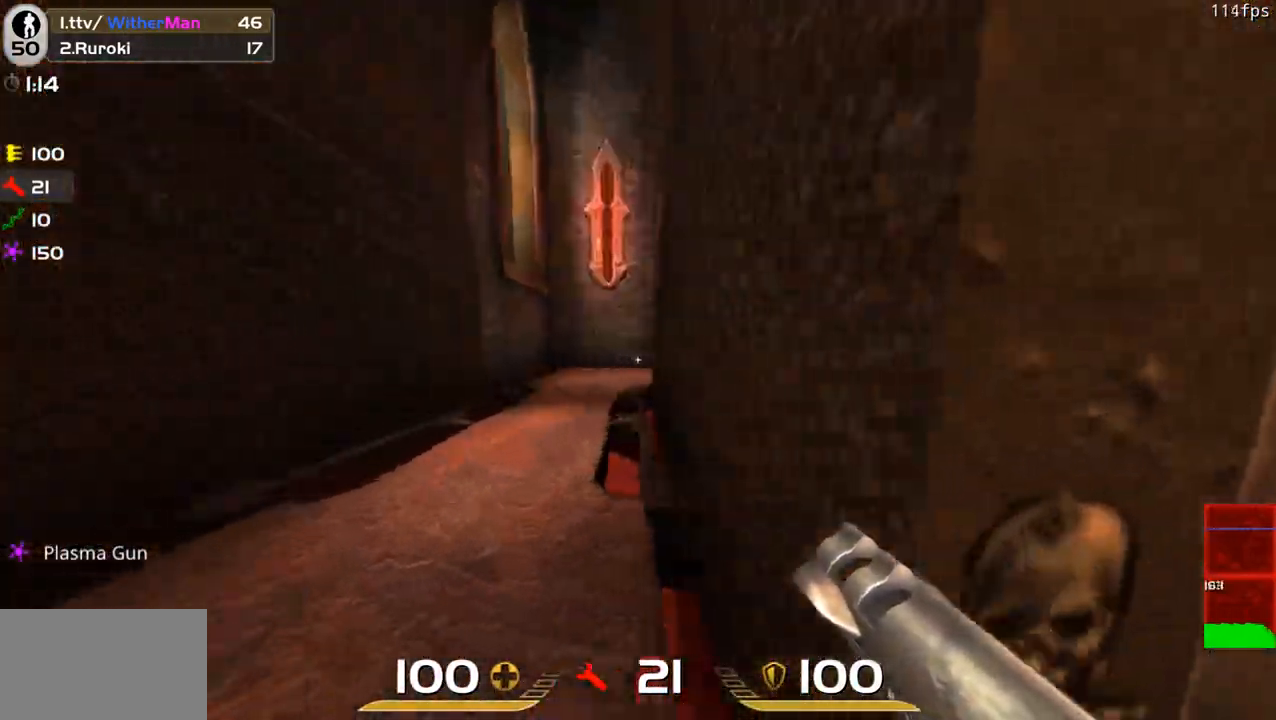
{"keys": ["a", "shift", "w"], "mouse": [], "events": [[150, "a", "down"], [283, "a", "up"], [333, "shift", "down"], [416, "a", "down"]]}
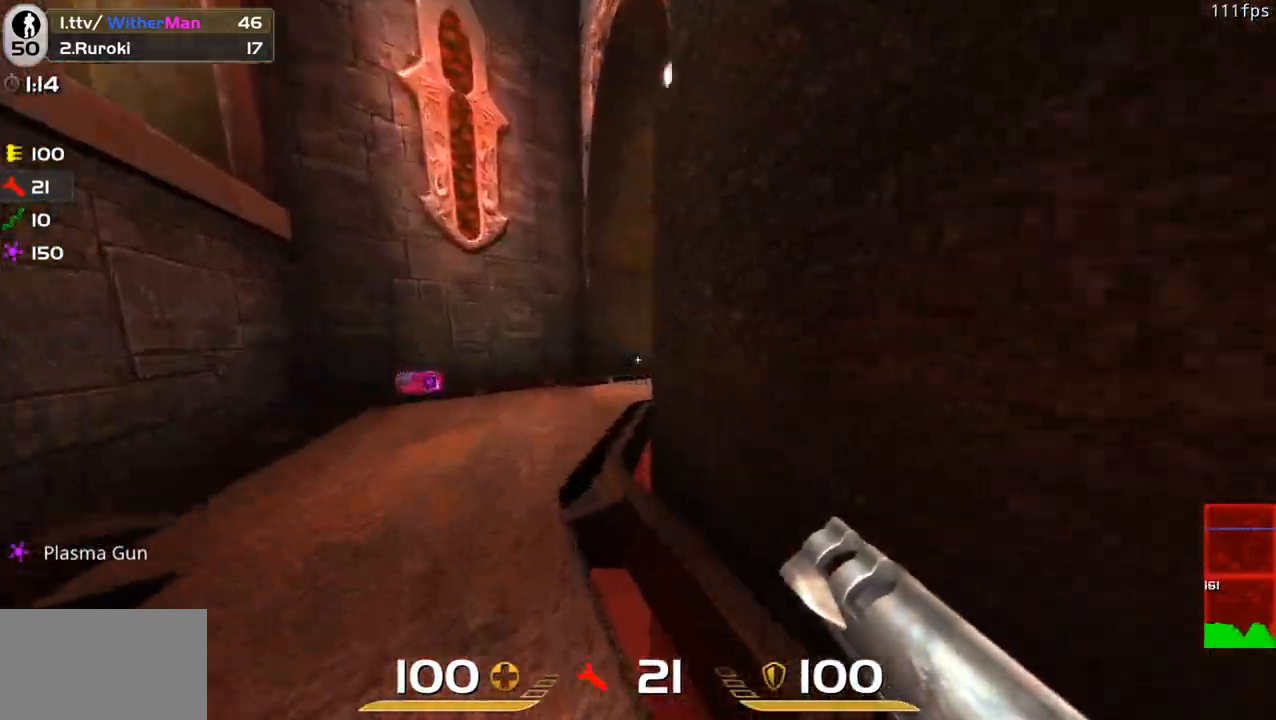
{"keys": ["a", "shift", "w"], "mouse": [], "events": []}
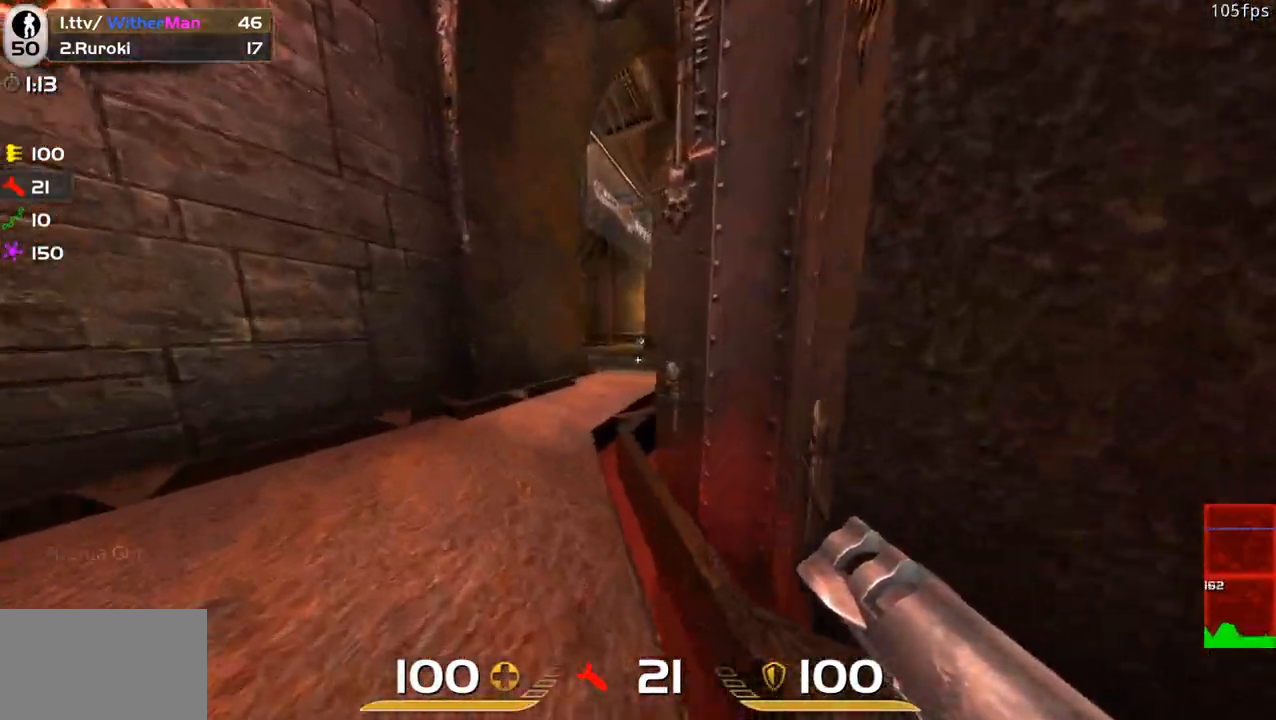
{"keys": ["shift", "w"], "mouse": [], "events": [[266, "a", "up"]]}
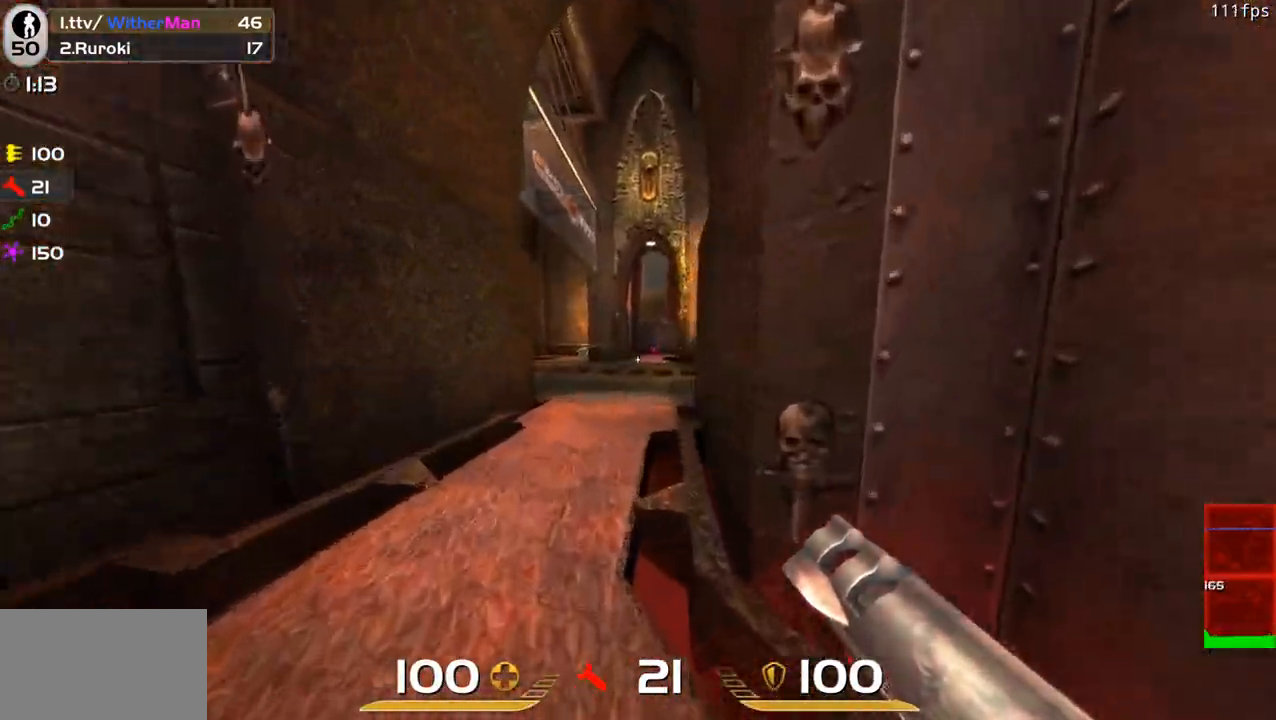
{"keys": ["d"], "mouse": [], "events": [[150, "mouse_left", "down"], [150, "w", "up"], [183, "s", "down"], [233, "d", "down"], [233, "mouse_left", "up"], [333, "shift", "up"], [416, "s", "up"]]}
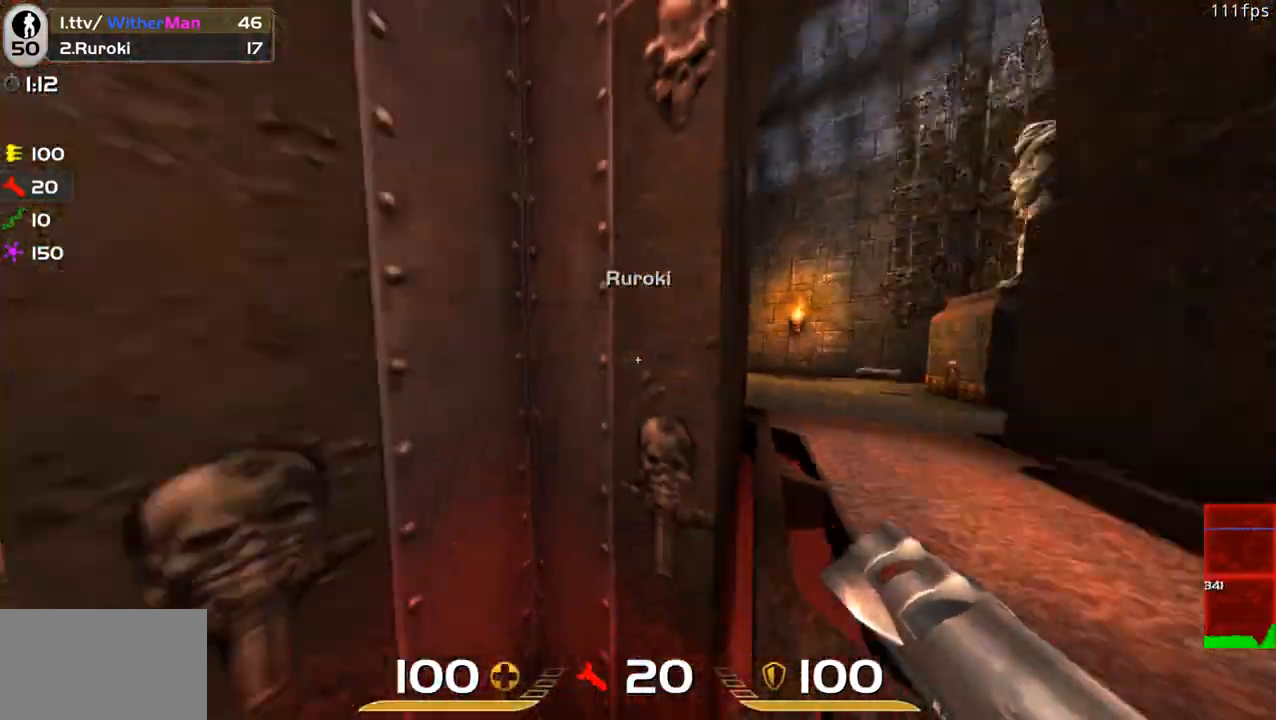
{"keys": ["w"], "mouse": [], "events": [[66, "w", "down"], [250, "d", "up"]]}
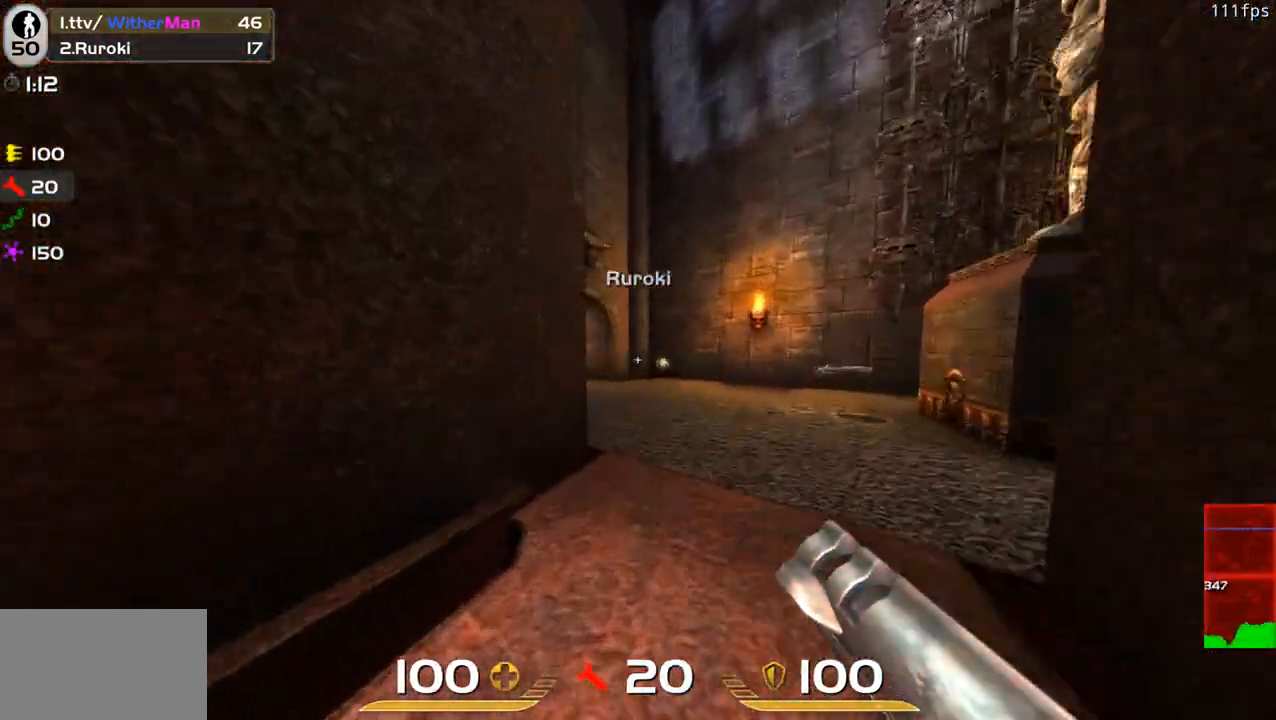
{"keys": ["d", "shift", "w"], "mouse": [], "events": [[33, "d", "down"], [316, "shift", "down"]]}
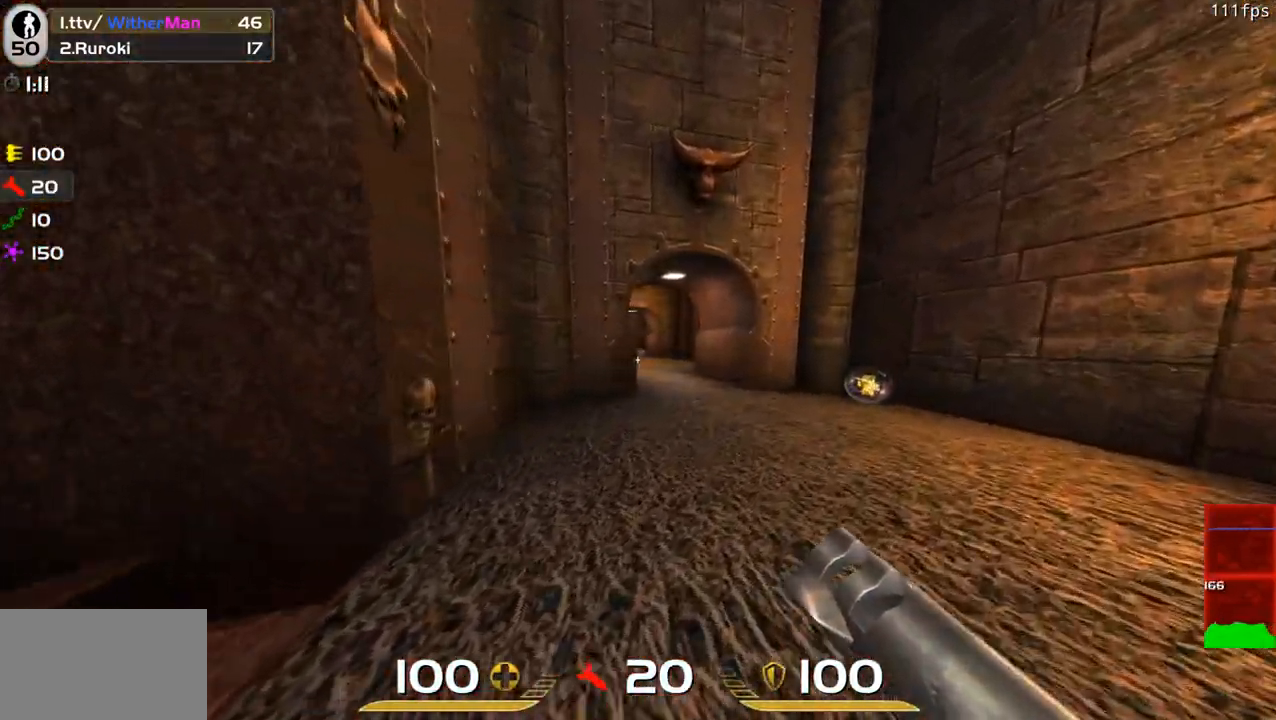
{"keys": ["a", "s"], "mouse": [], "events": [[283, "a", "down"], [283, "d", "up"], [283, "w", "up"], [333, "mouse_left", "down"], [333, "s", "down"], [383, "mouse_left", "up"], [466, "shift", "up"]]}
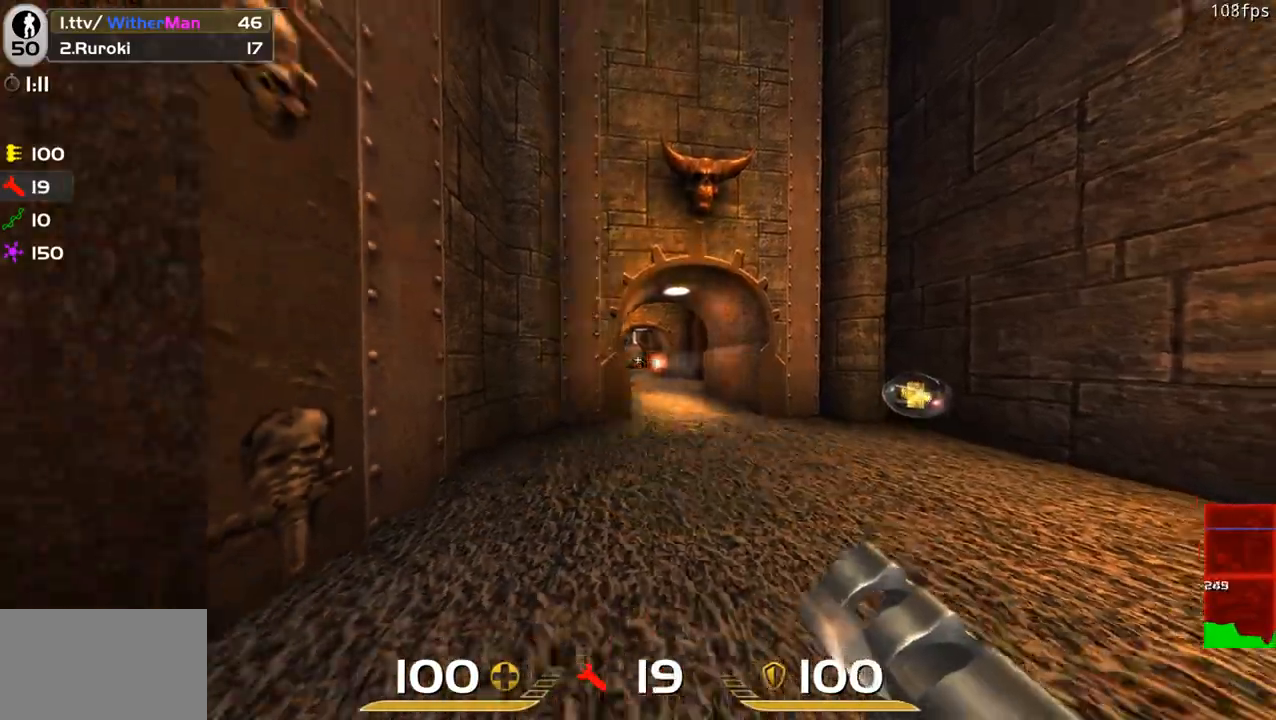
{"keys": ["a", "w"], "mouse": [], "events": [[16, "s", "up"], [150, "w", "down"]]}
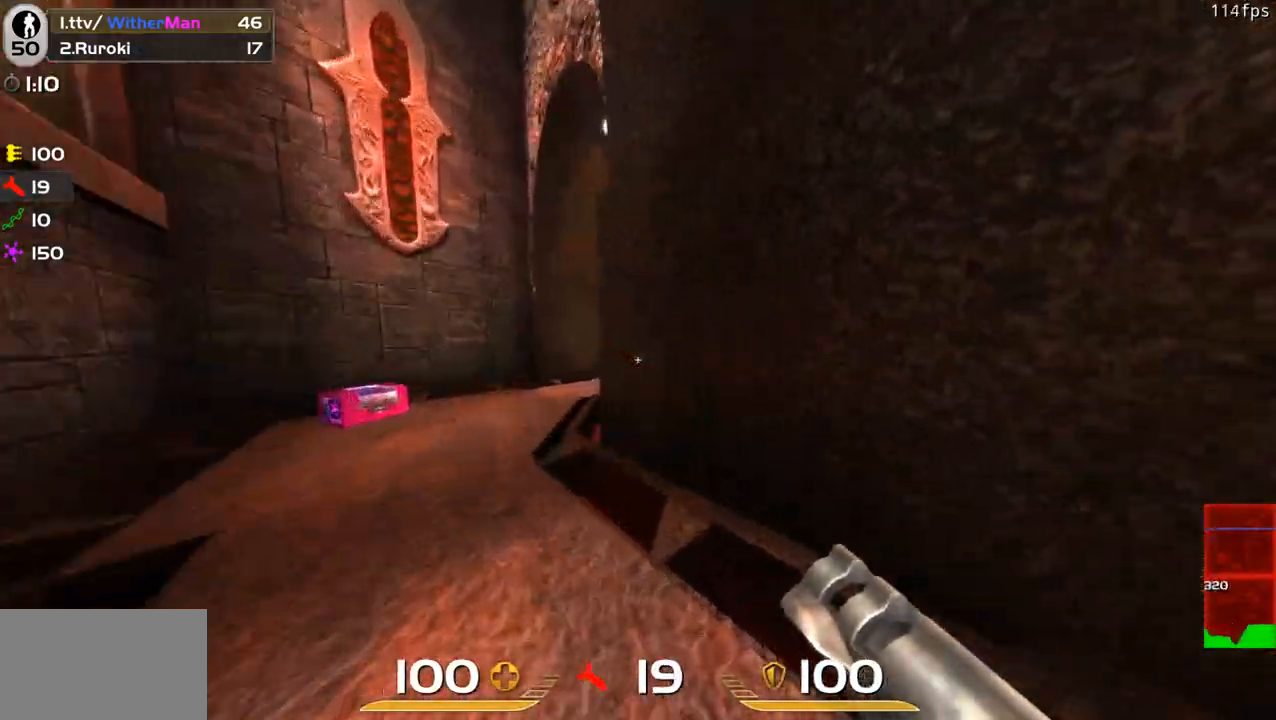
{"keys": ["a", "w"], "mouse": [], "events": [[366, "a", "up"], [400, "a", "down"]]}
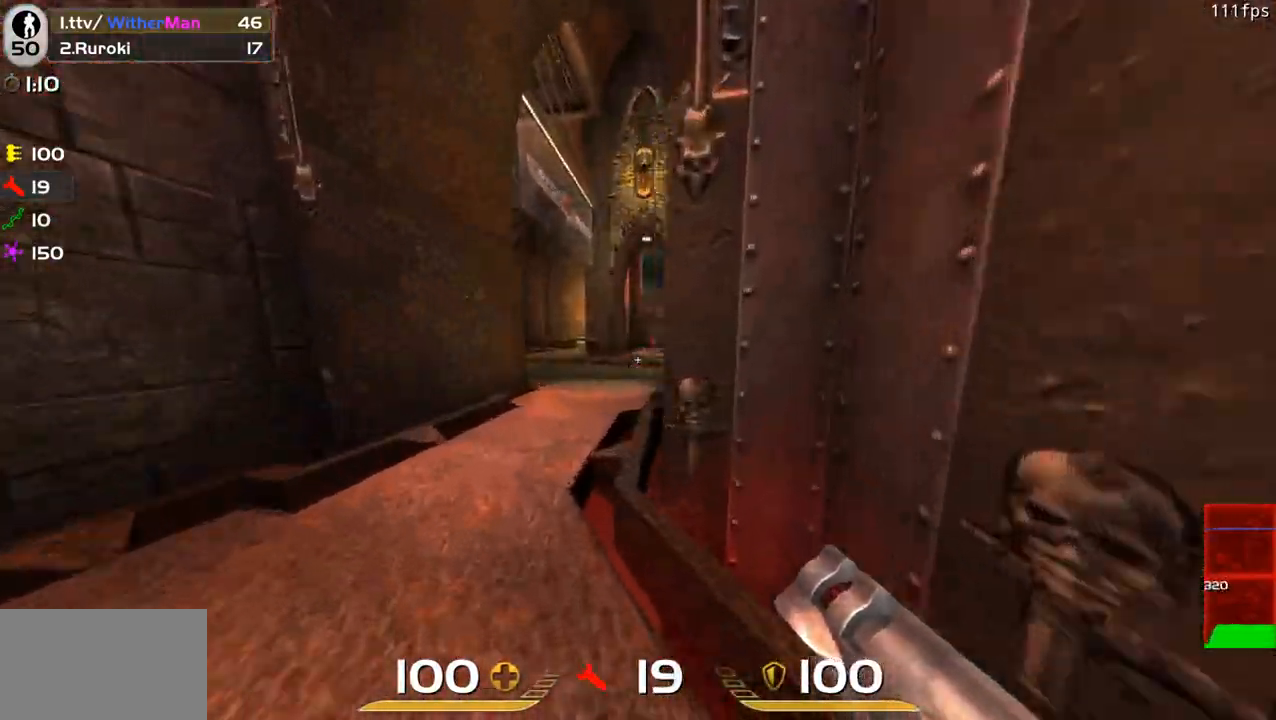
{"keys": ["w"], "mouse": [], "events": [[100, "a", "up"]]}
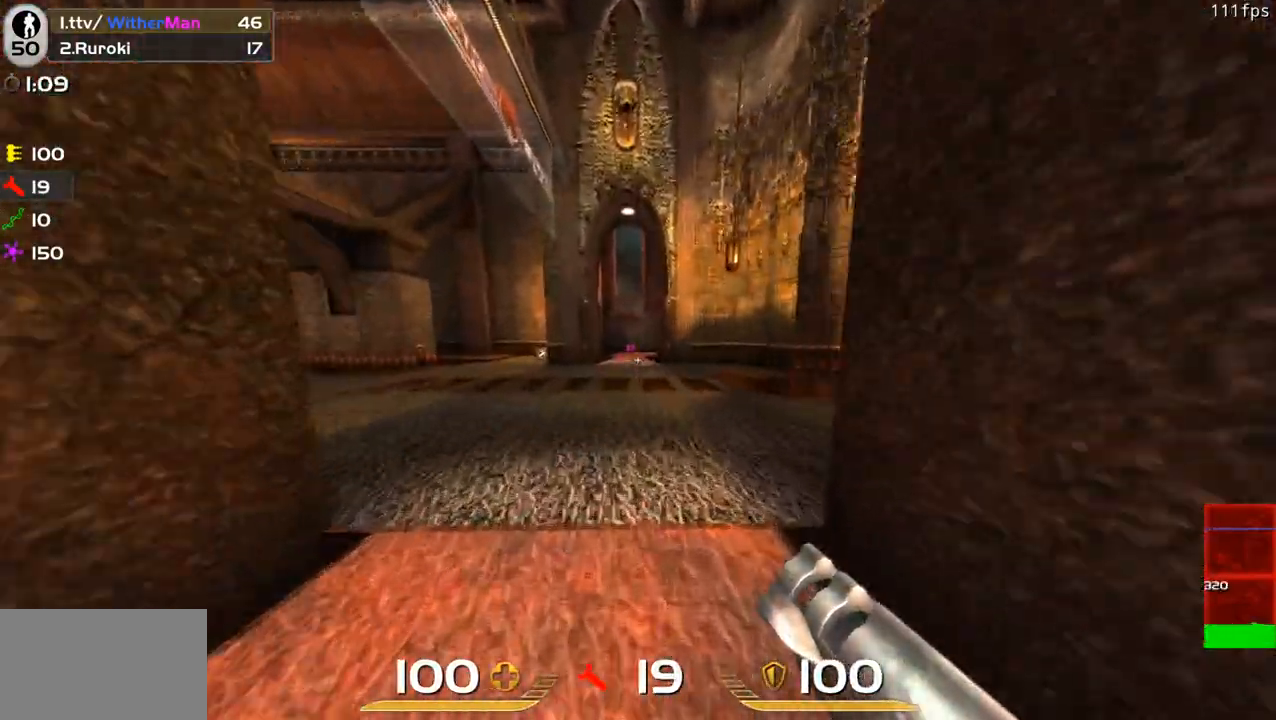
{"keys": ["w"], "mouse": [], "events": []}